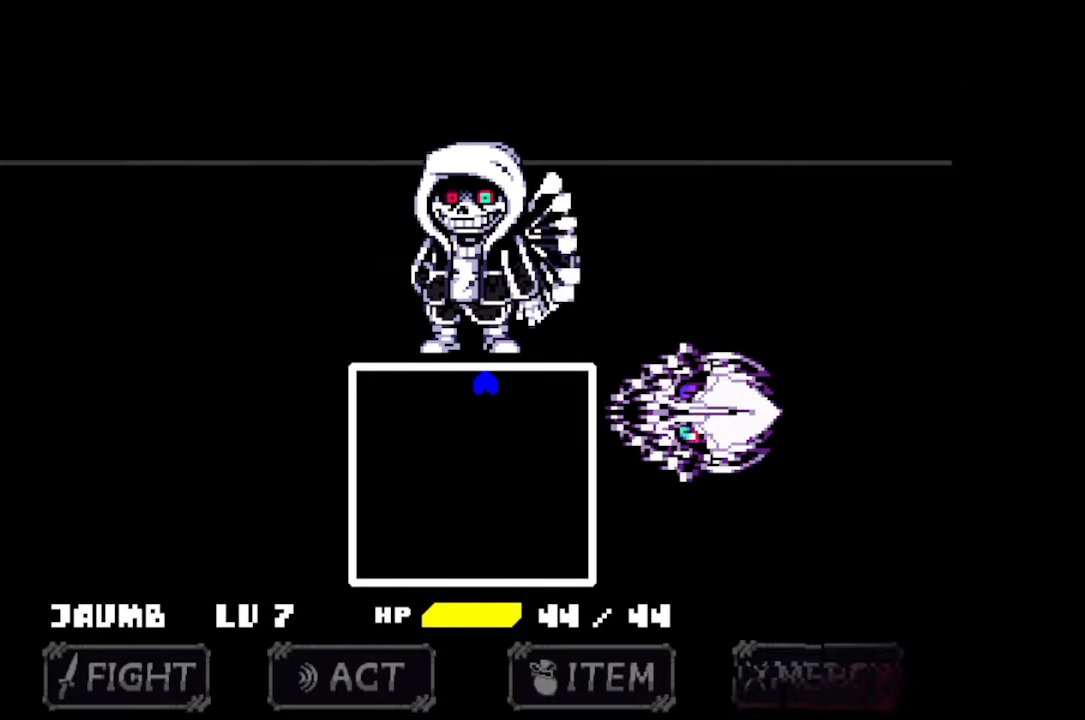
Gameplay with keyboard and mouse; each line is a JSON object with the keys and mouse buttons held at the frame after it. "events" lists presses ("down") and releases ("up") of "c", "down", "left", "right", "up", "x", "z", "mouse_left" and "mouse_right" between this image and that frame as [ms after this image, input, new state], when the widget could be followed in between. "mouse_left", "mouse_right" = the "left", "right" buttons of the "mouse" list. No other keys are recorded. Mouse movement is not recorded.
{"keys": ["down"], "mouse": [], "events": [[100, "down", "down"]]}
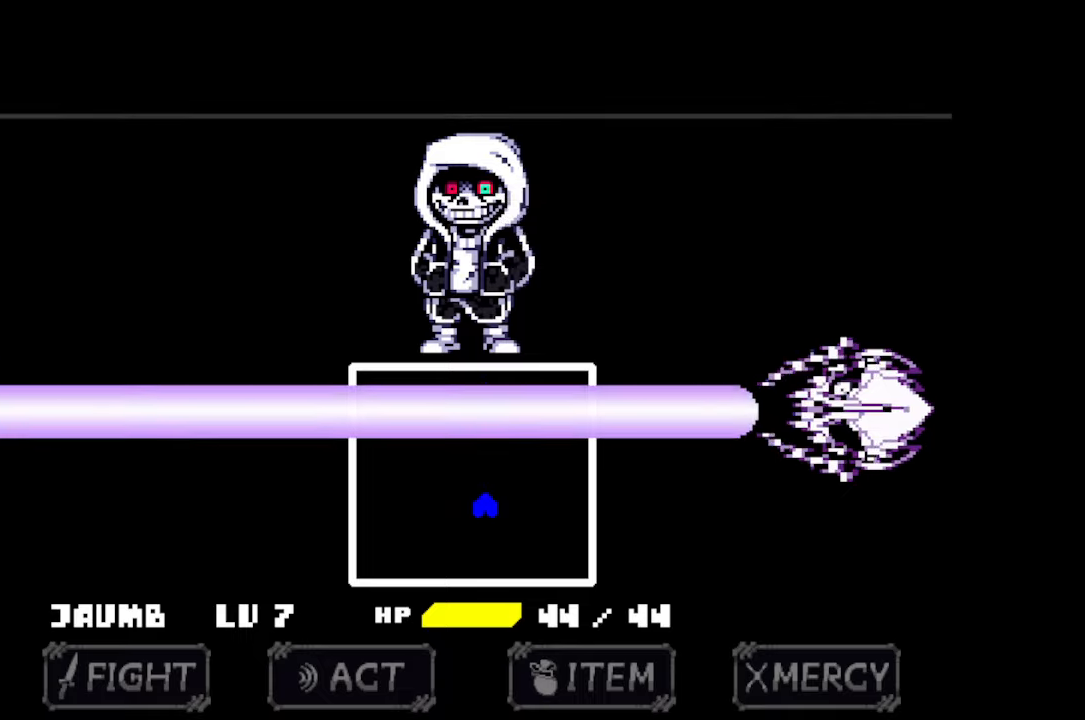
{"keys": [], "mouse": [], "events": [[133, "down", "up"]]}
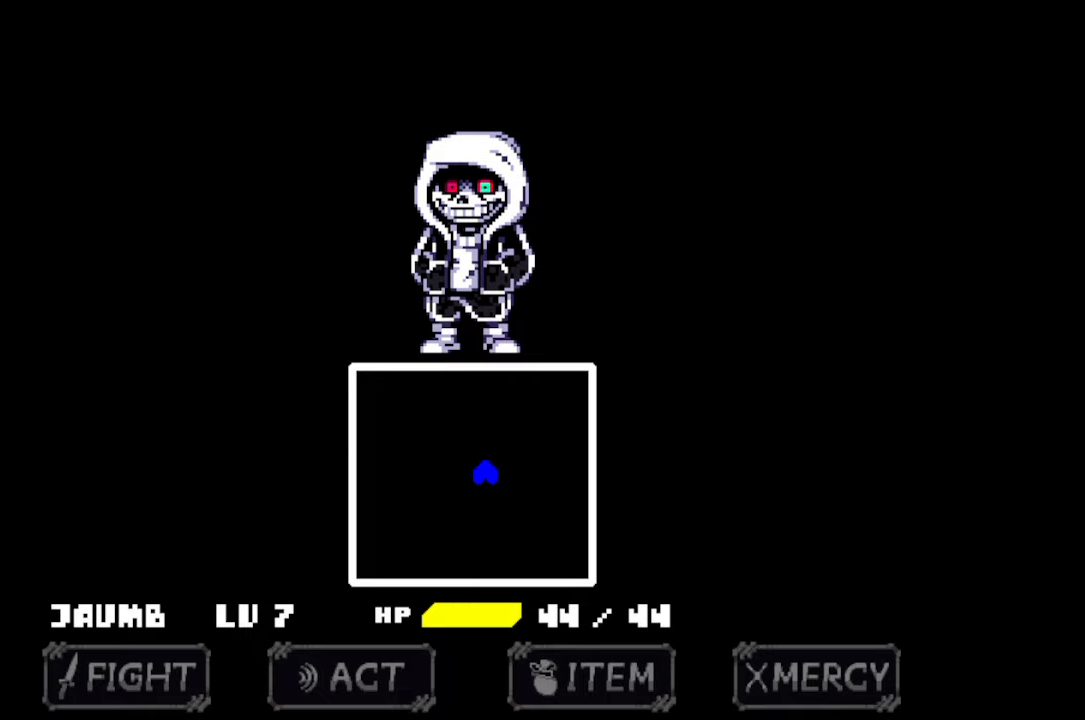
{"keys": [], "mouse": [], "events": []}
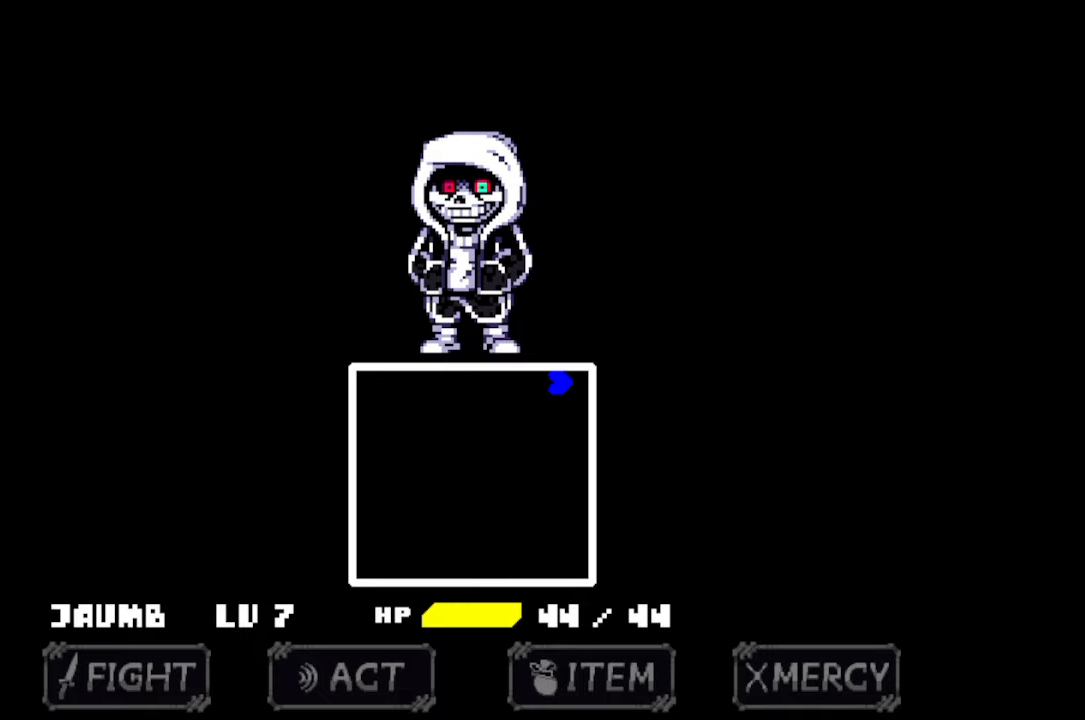
{"keys": ["down", "left"], "mouse": [], "events": [[300, "down", "down"], [300, "left", "down"]]}
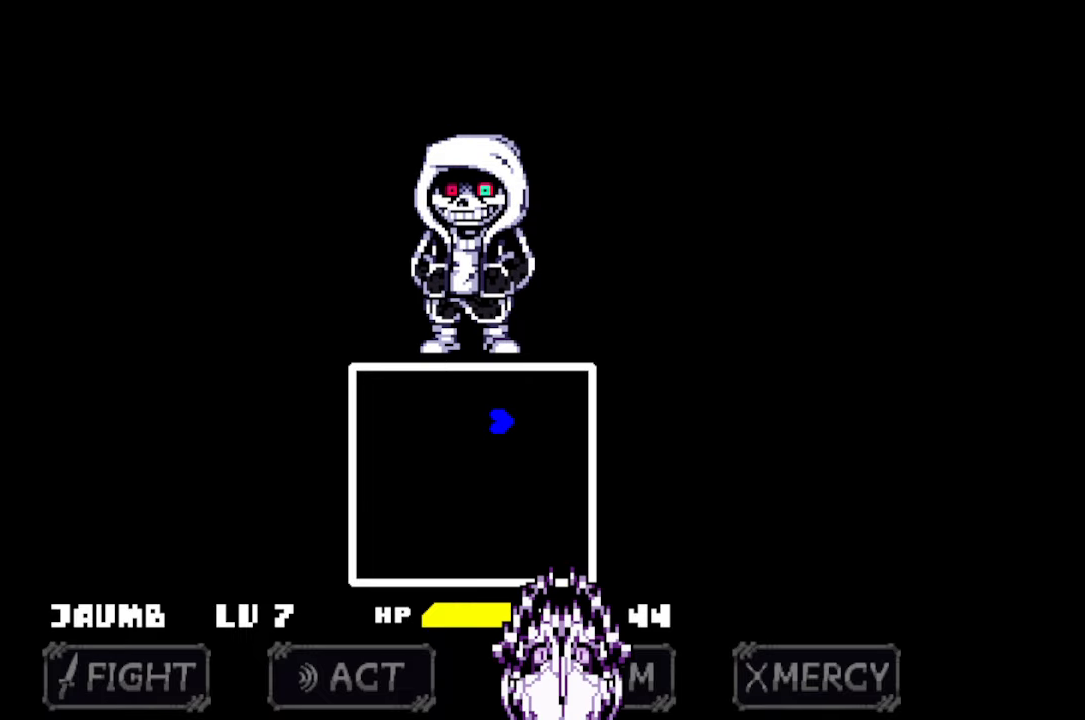
{"keys": [], "mouse": [], "events": [[367, "down", "up"], [367, "left", "up"]]}
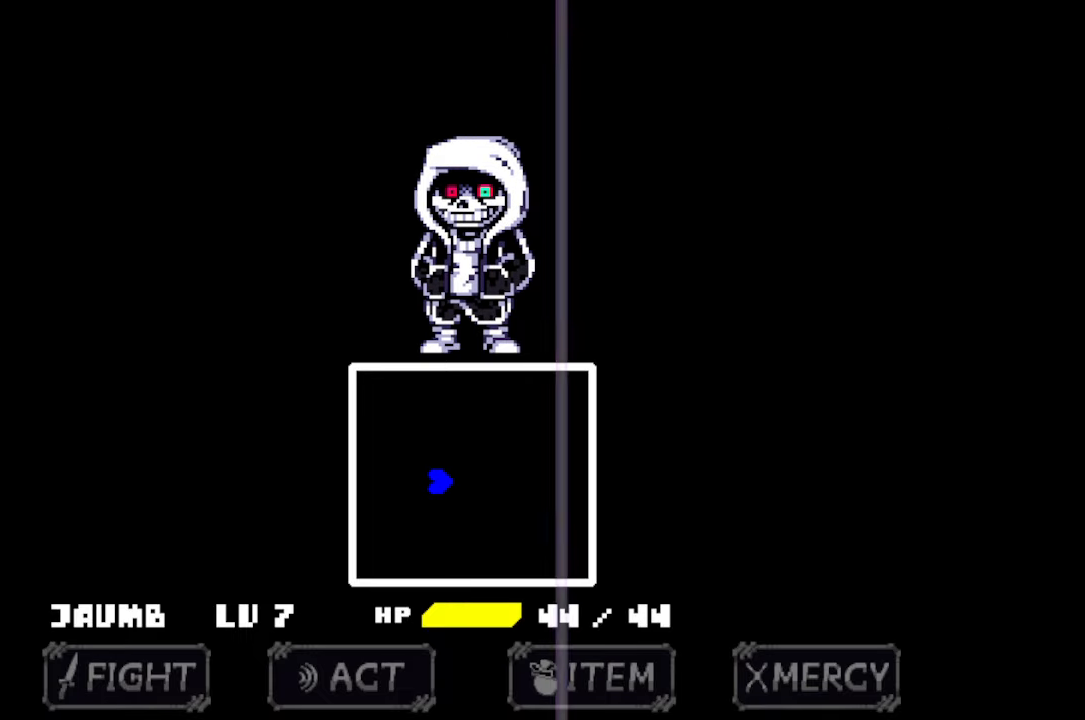
{"keys": [], "mouse": [], "events": []}
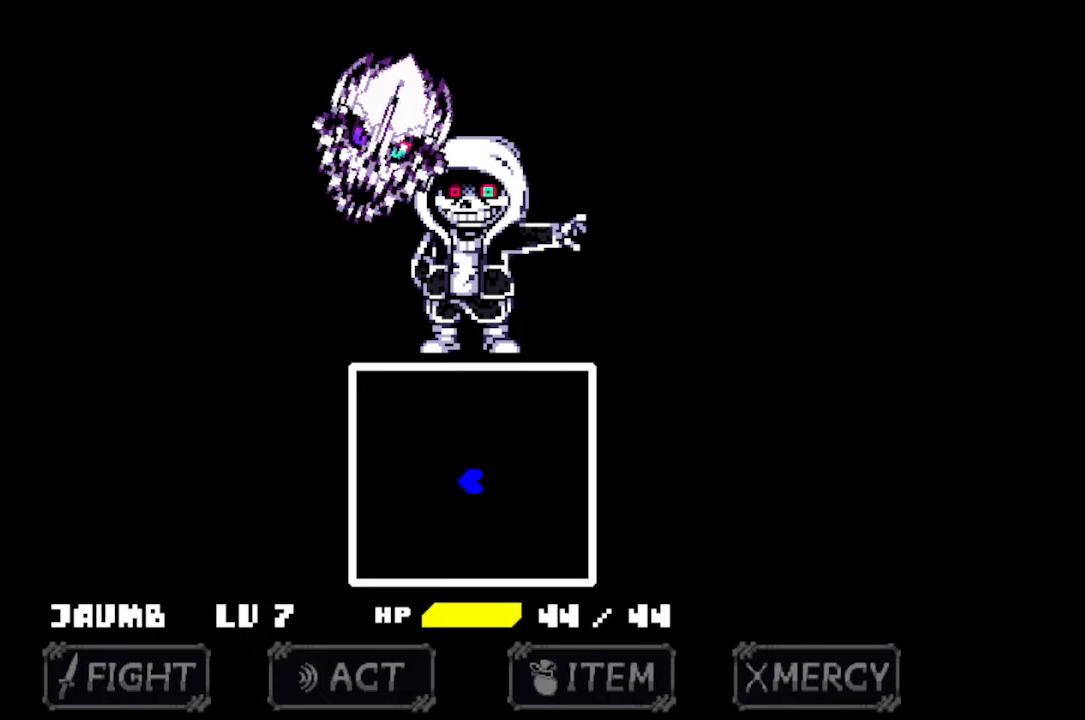
{"keys": ["right"], "mouse": [], "events": [[267, "right", "down"]]}
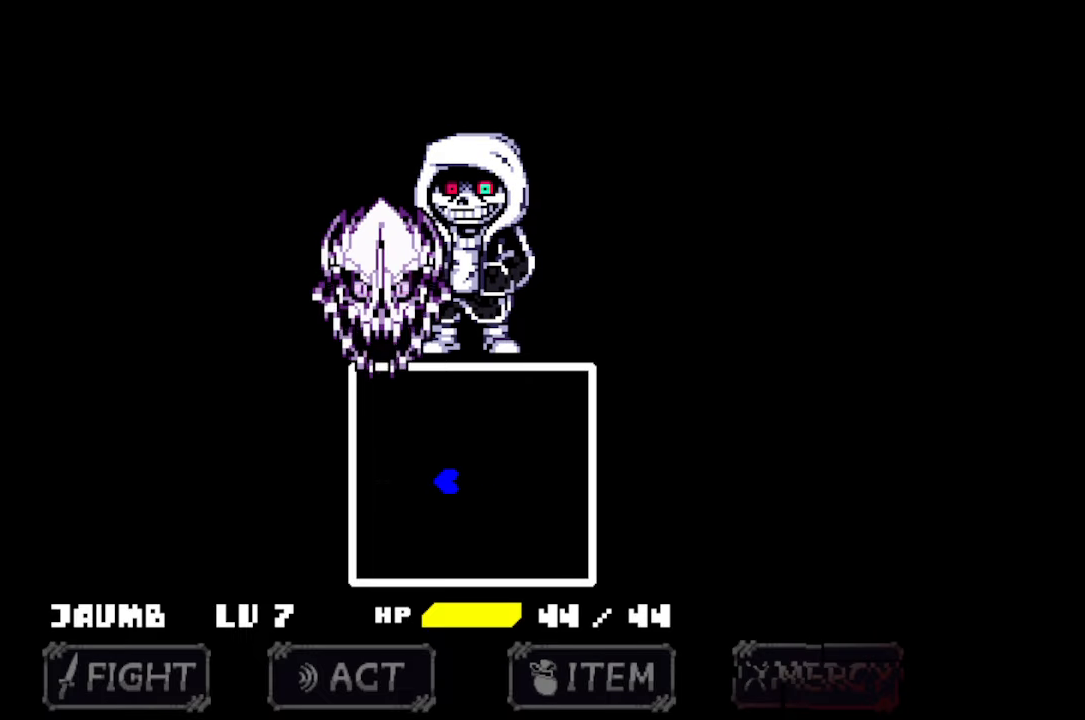
{"keys": [], "mouse": [], "events": [[467, "right", "up"]]}
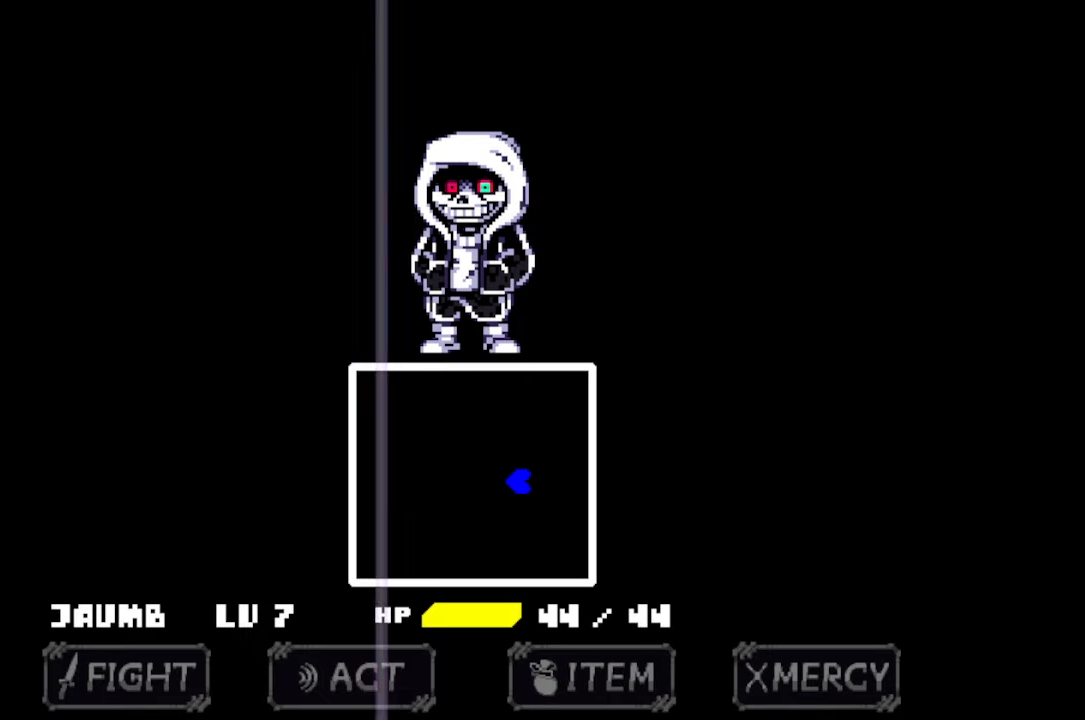
{"keys": [], "mouse": [], "events": []}
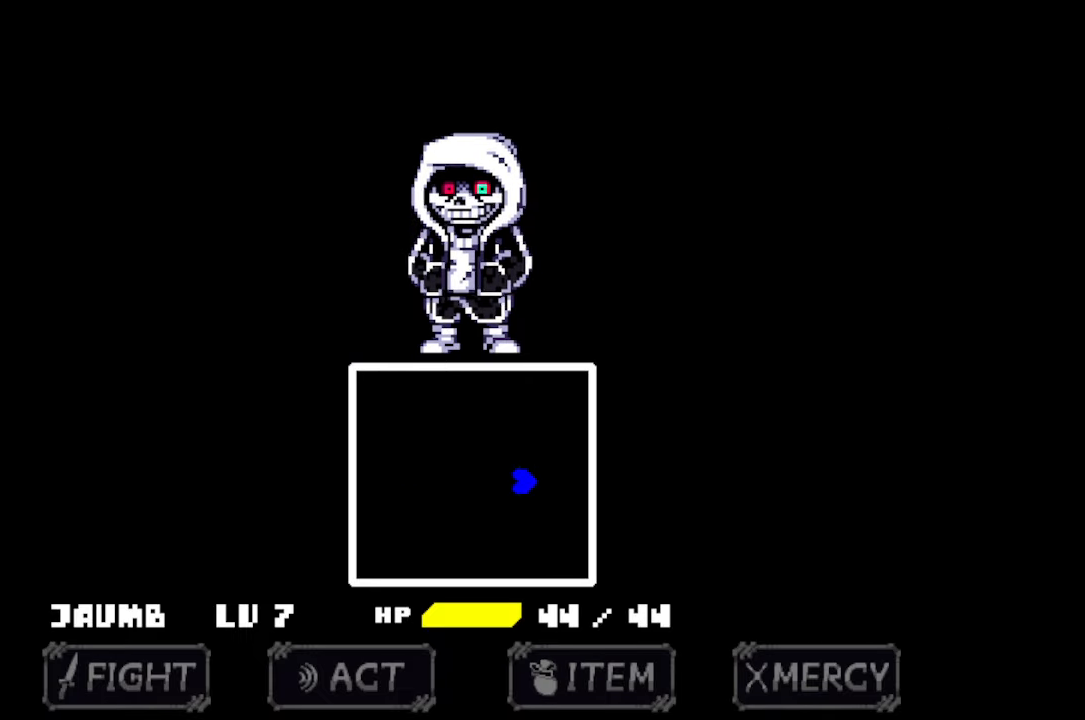
{"keys": ["left"], "mouse": [], "events": [[300, "left", "down"]]}
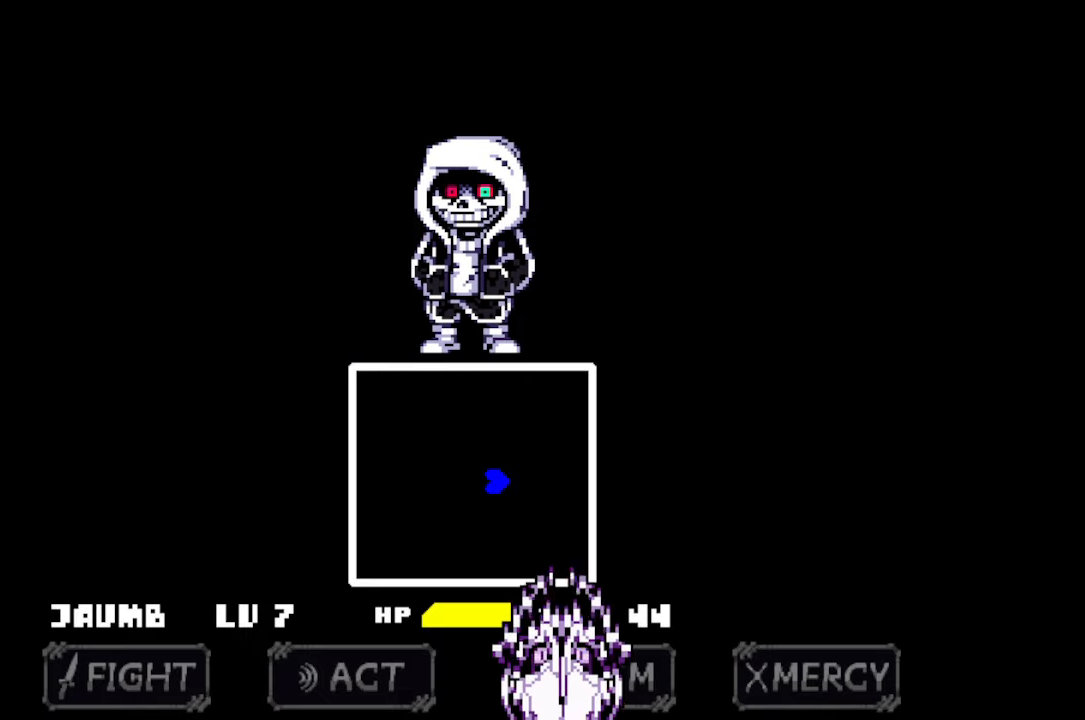
{"keys": [], "mouse": [], "events": [[367, "left", "up"]]}
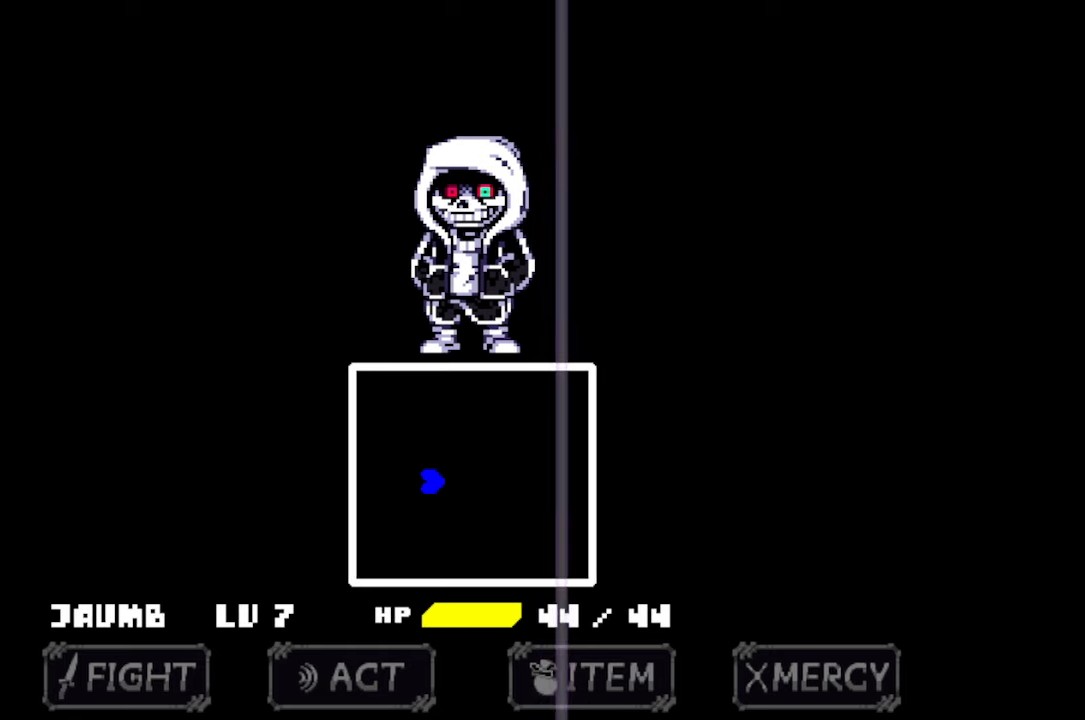
{"keys": [], "mouse": [], "events": []}
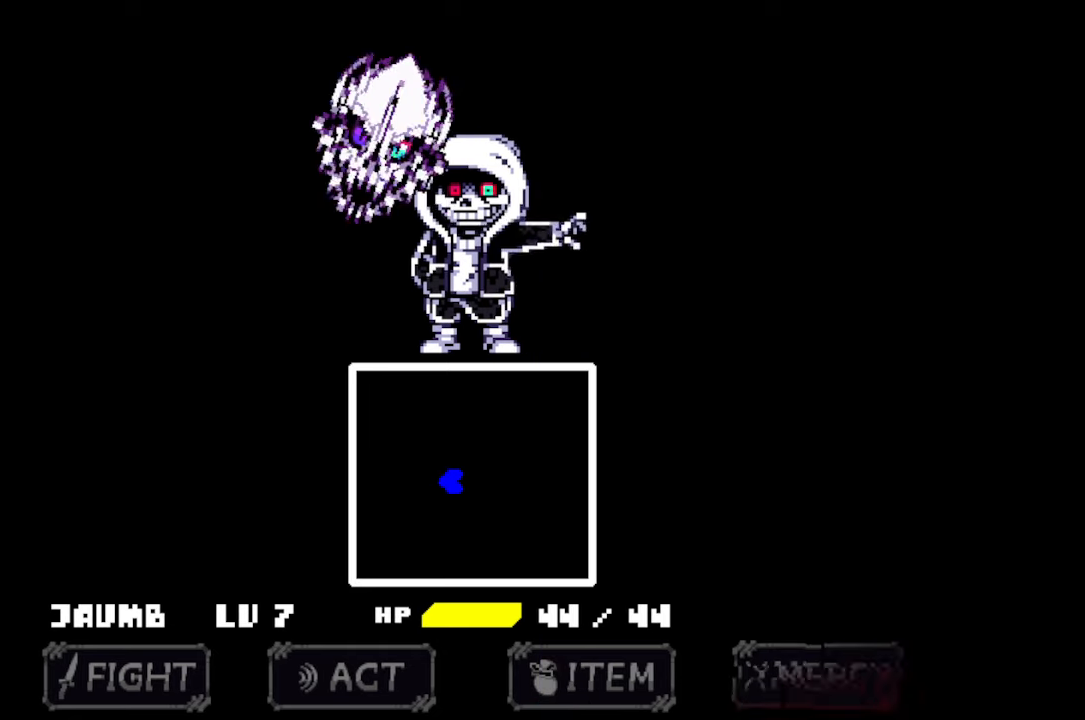
{"keys": ["right"], "mouse": [], "events": [[267, "right", "down"]]}
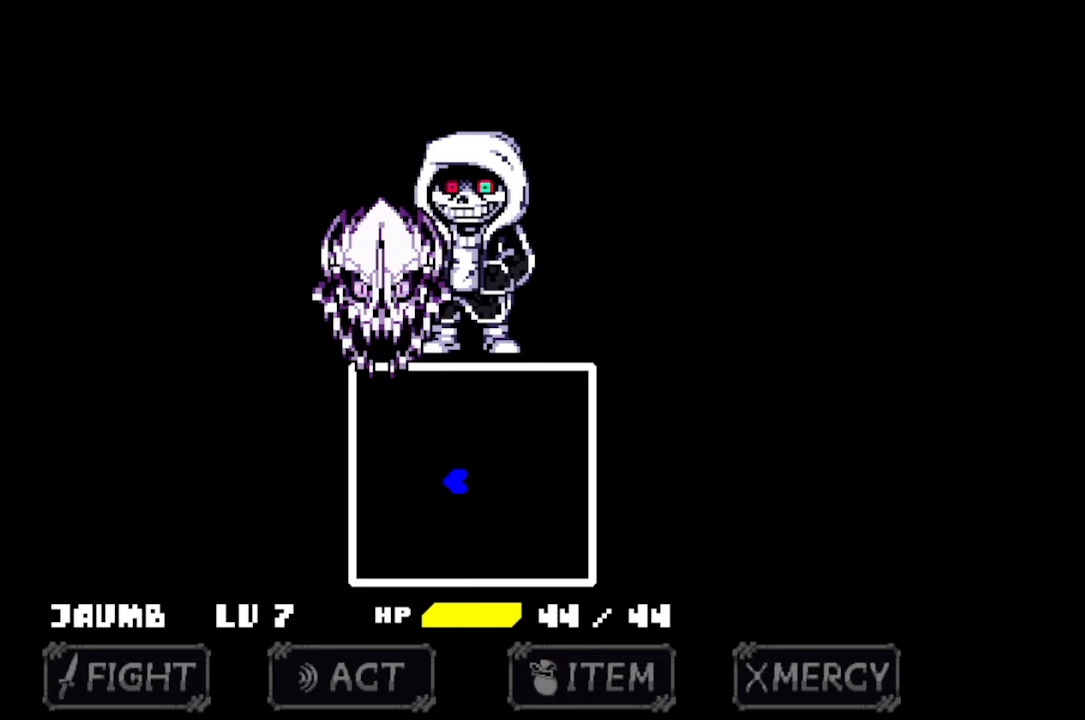
{"keys": [], "mouse": [], "events": [[467, "right", "up"]]}
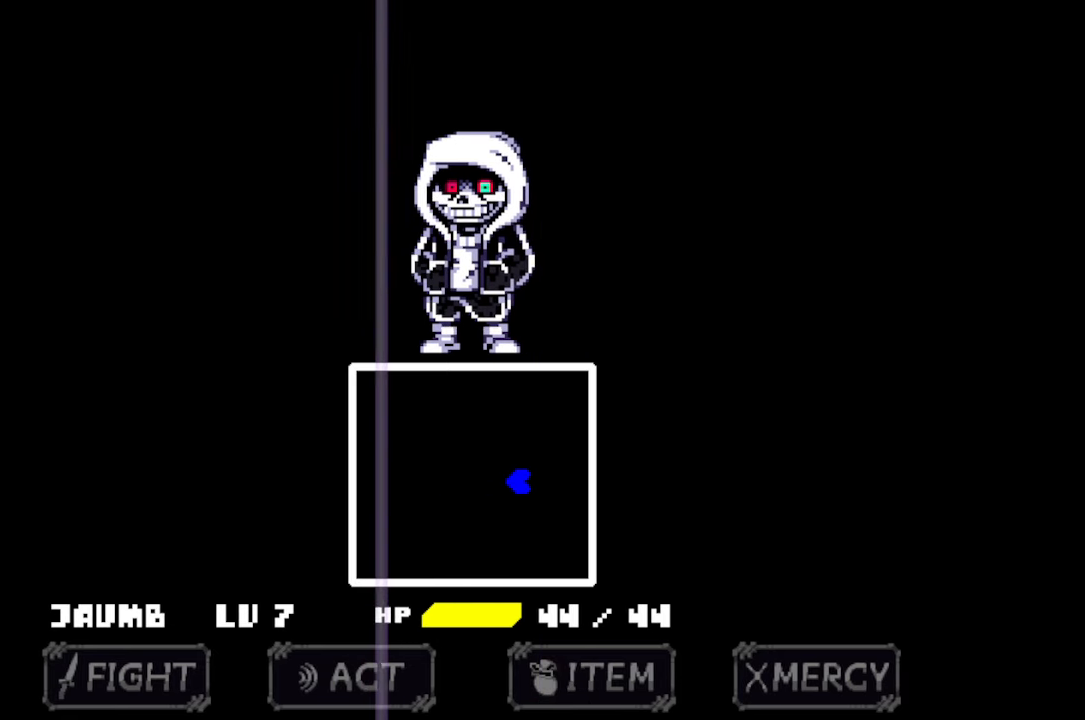
{"keys": [], "mouse": [], "events": []}
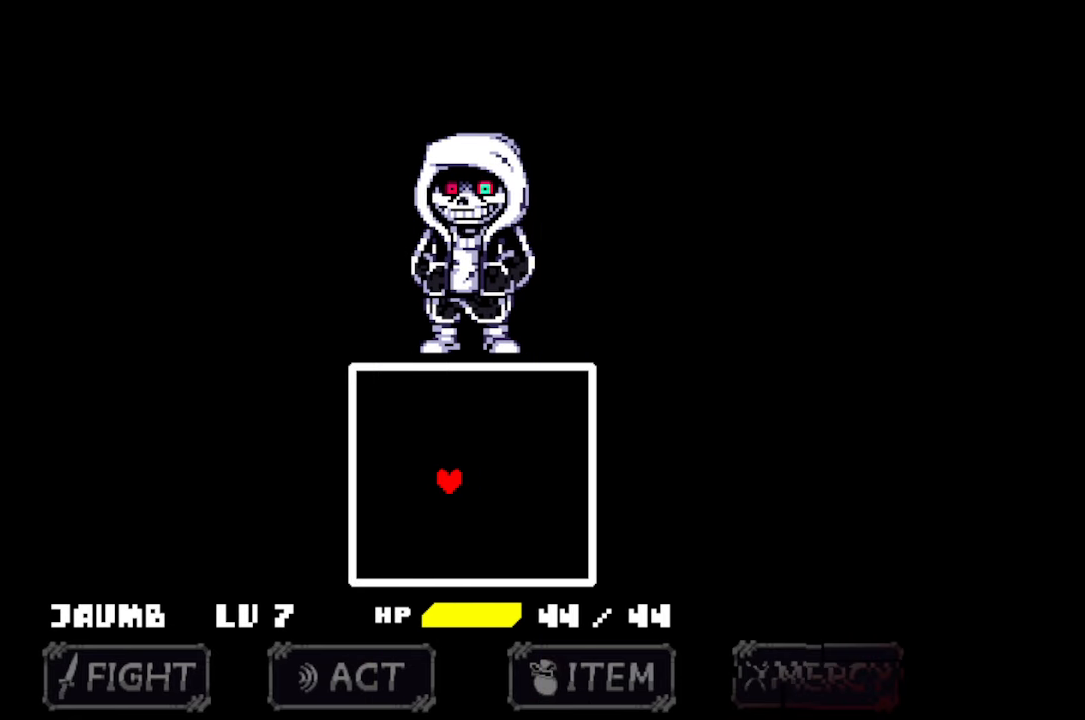
{"keys": [], "mouse": [], "events": []}
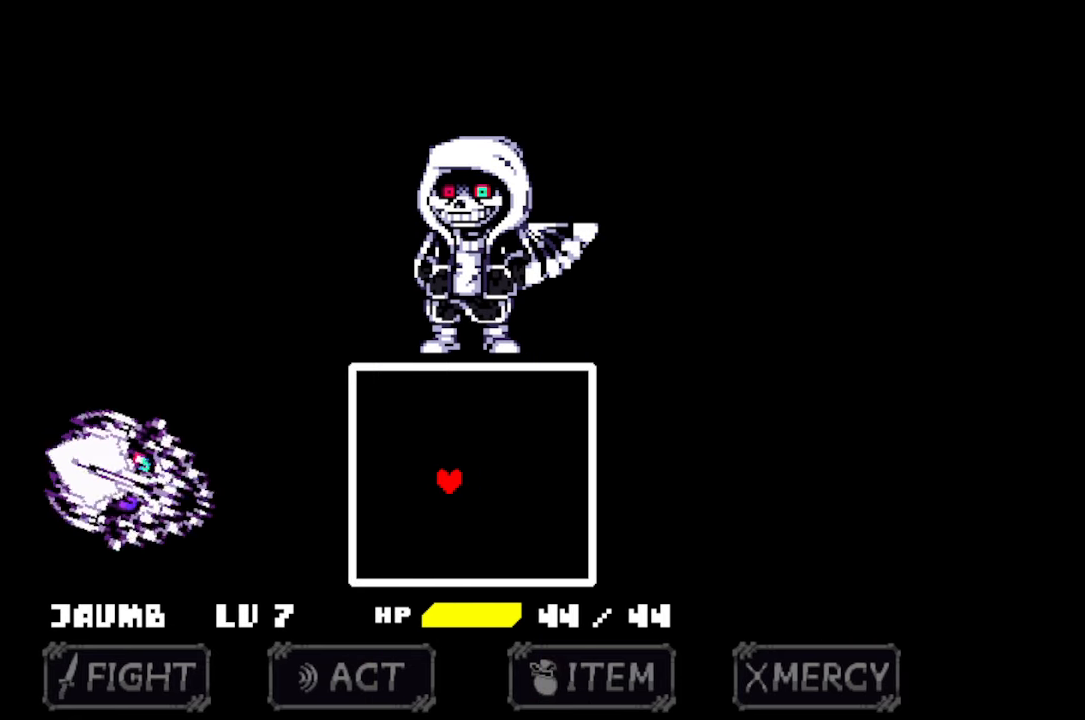
{"keys": [], "mouse": [], "events": []}
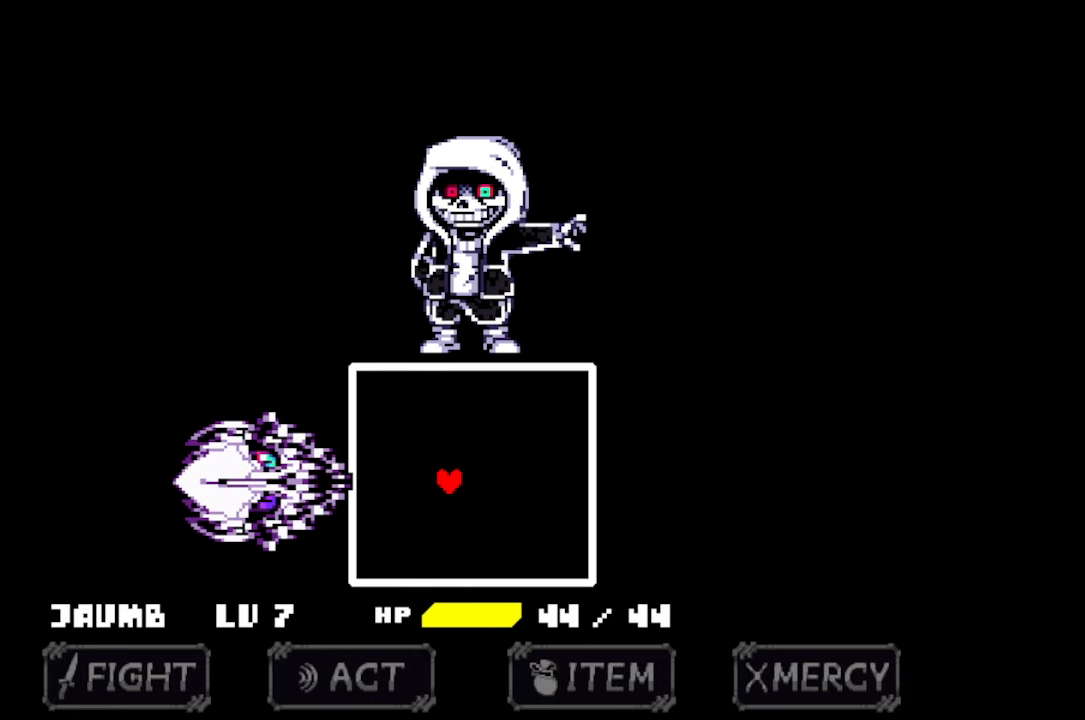
{"keys": [], "mouse": [], "events": []}
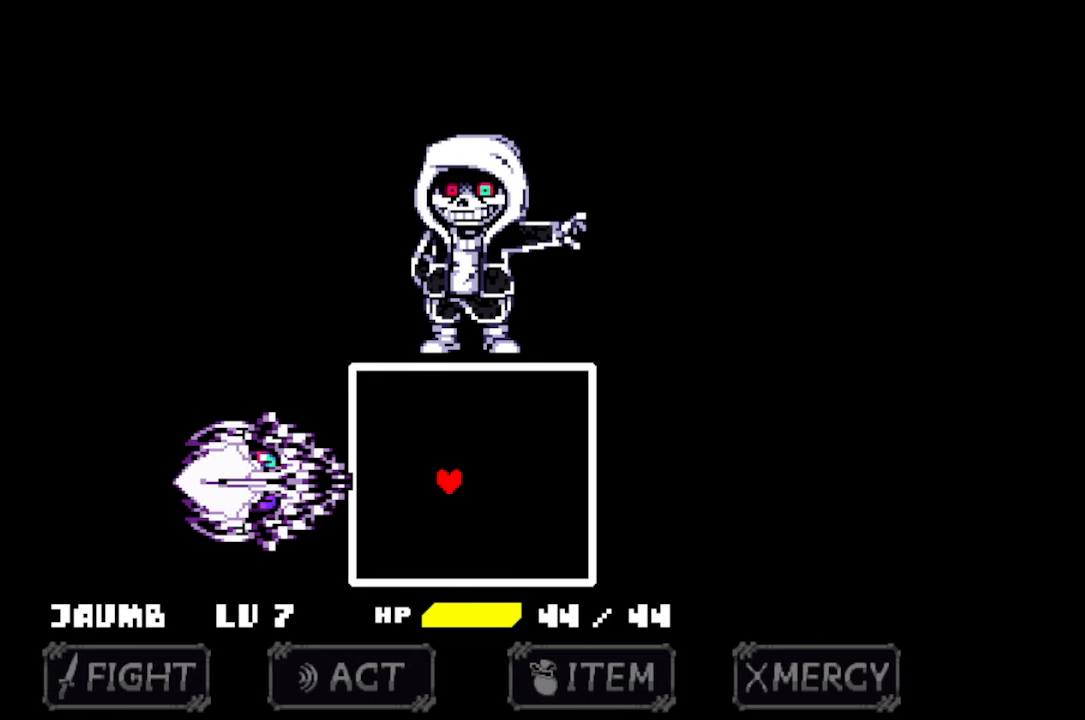
{"keys": ["up"], "mouse": [], "events": [[500, "up", "down"]]}
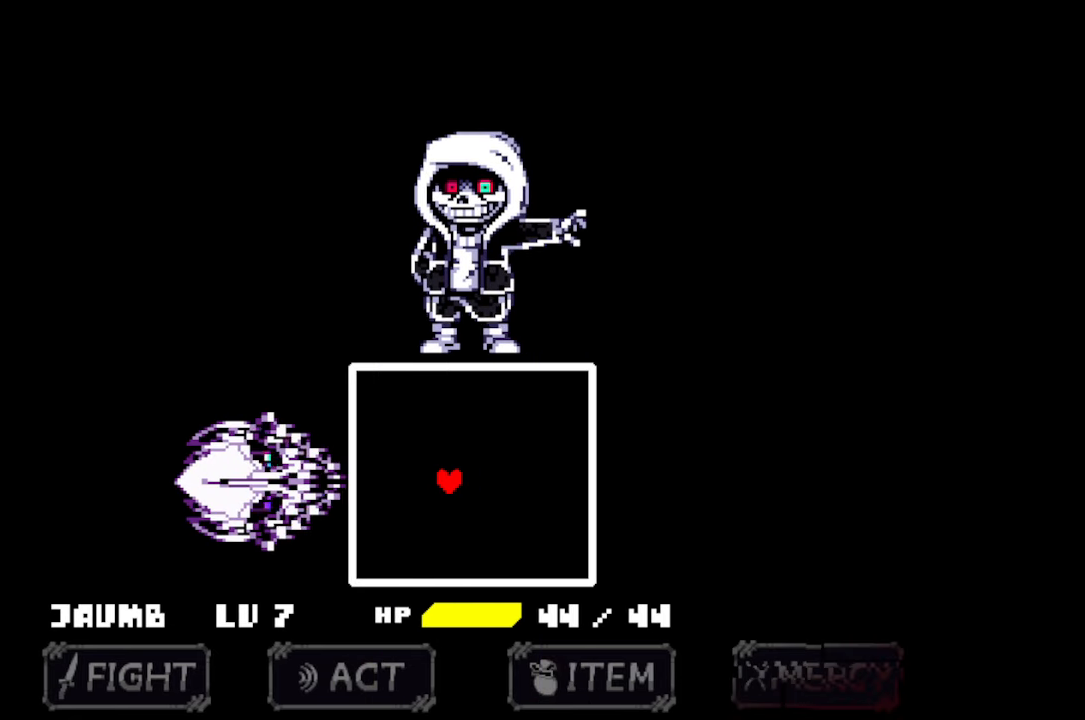
{"keys": [], "mouse": [], "events": [[467, "up", "up"]]}
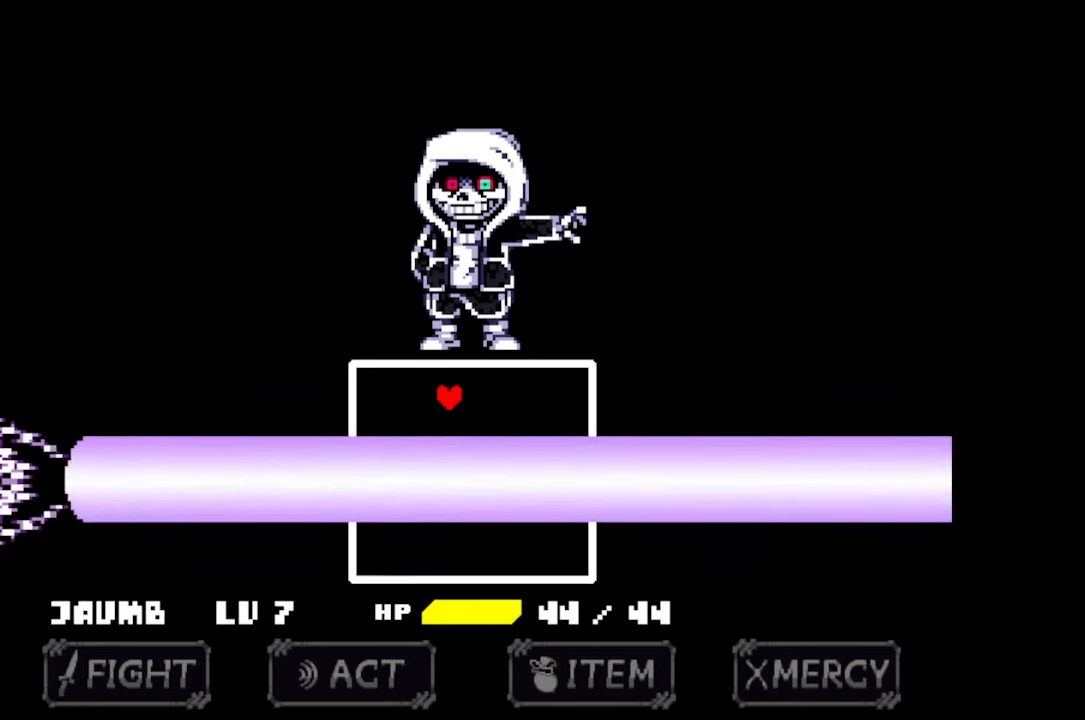
{"keys": [], "mouse": [], "events": []}
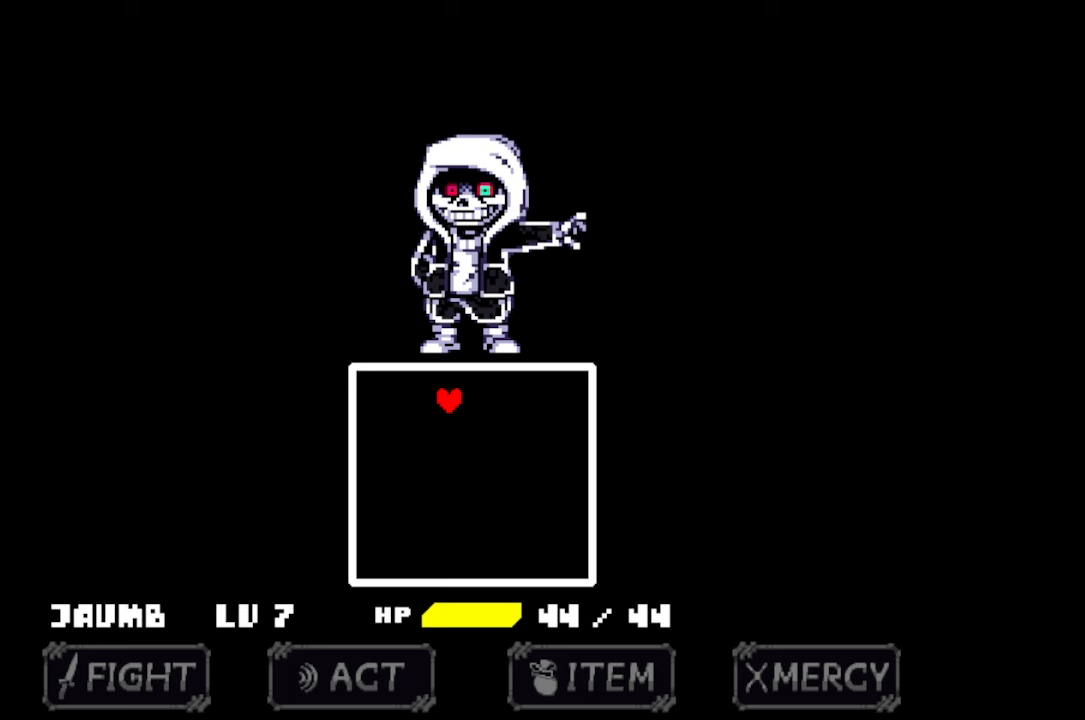
{"keys": [], "mouse": [], "events": [[33, "down", "down"], [266, "down", "up"]]}
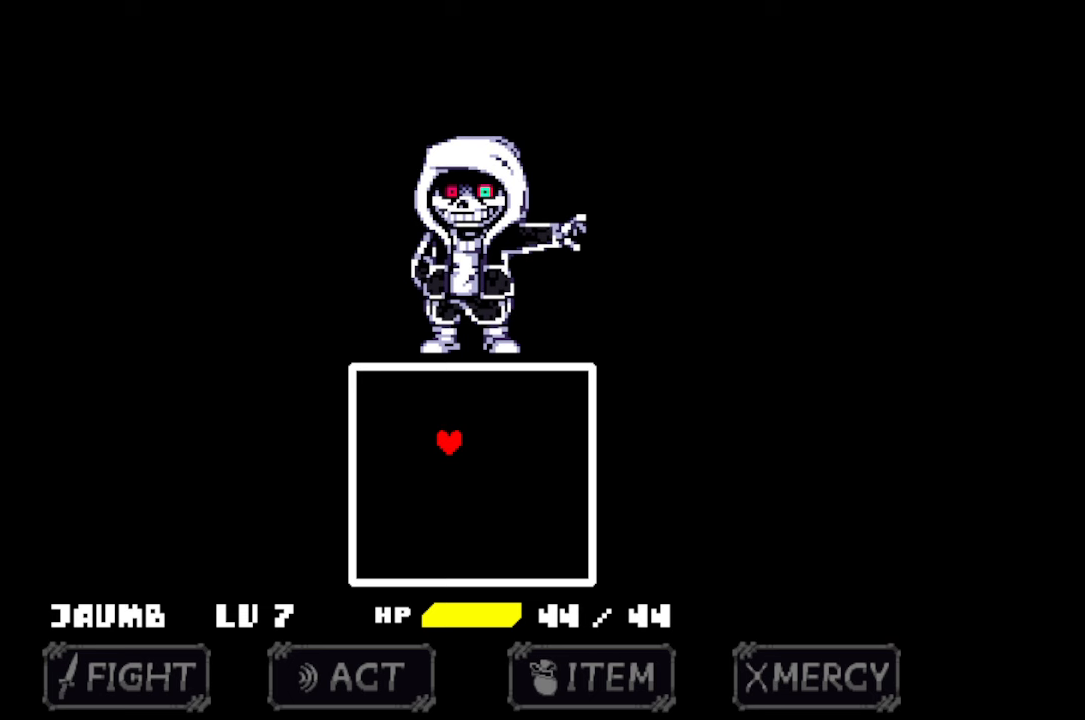
{"keys": [], "mouse": [], "events": []}
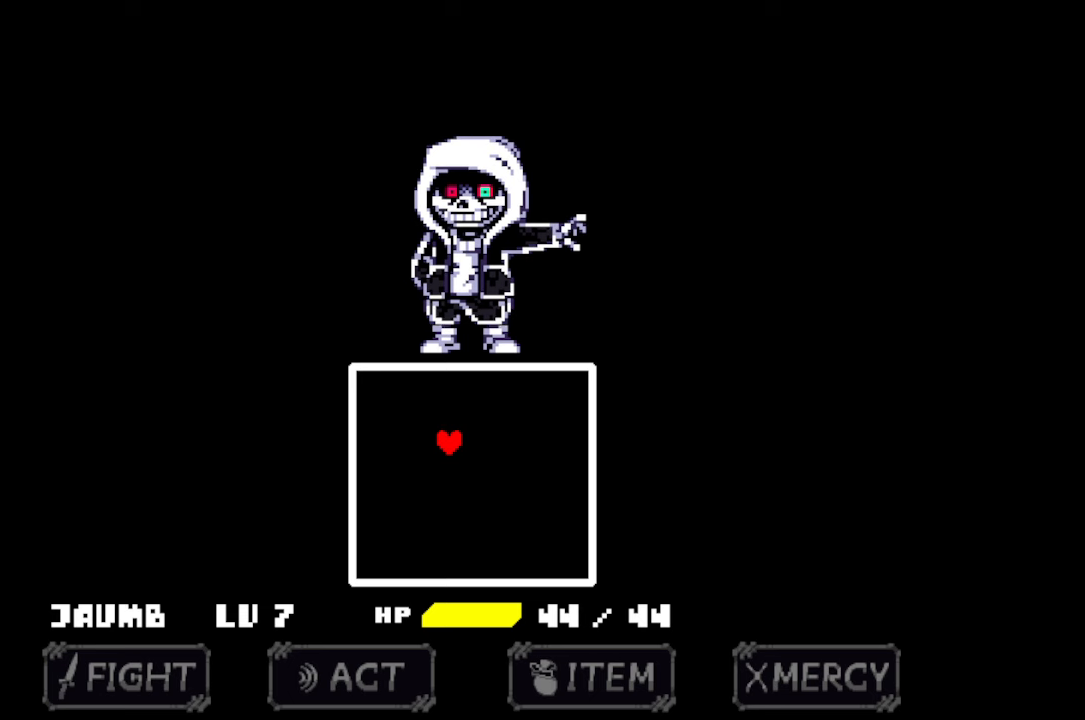
{"keys": [], "mouse": [], "events": []}
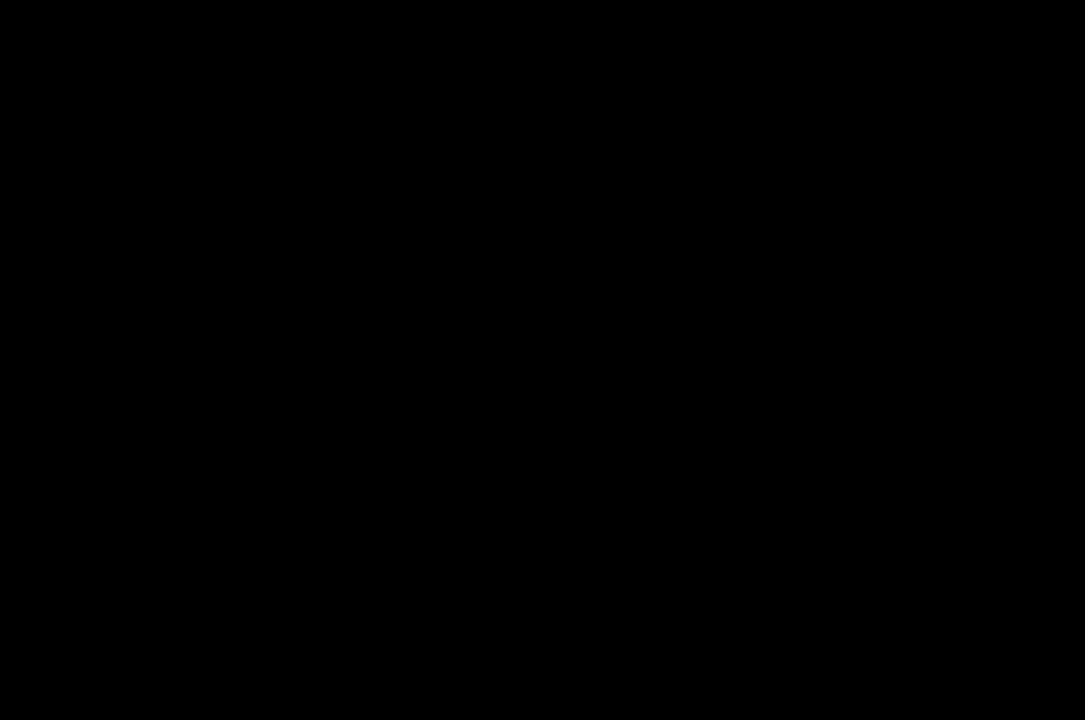
{"keys": [], "mouse": [], "events": []}
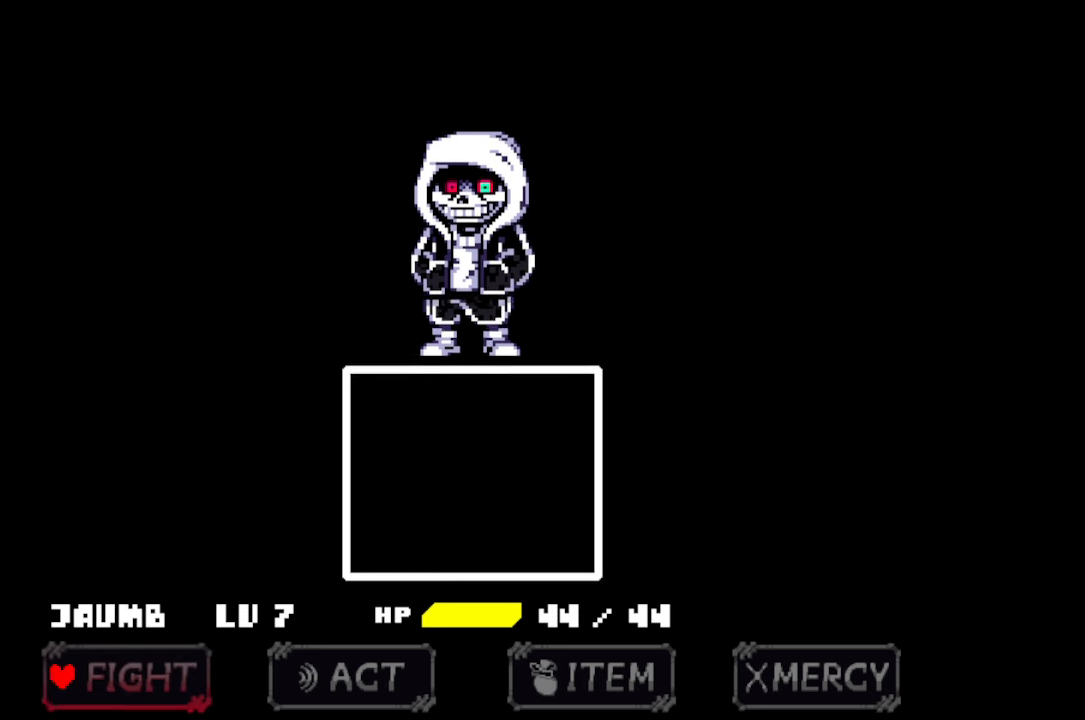
{"keys": [], "mouse": [], "events": []}
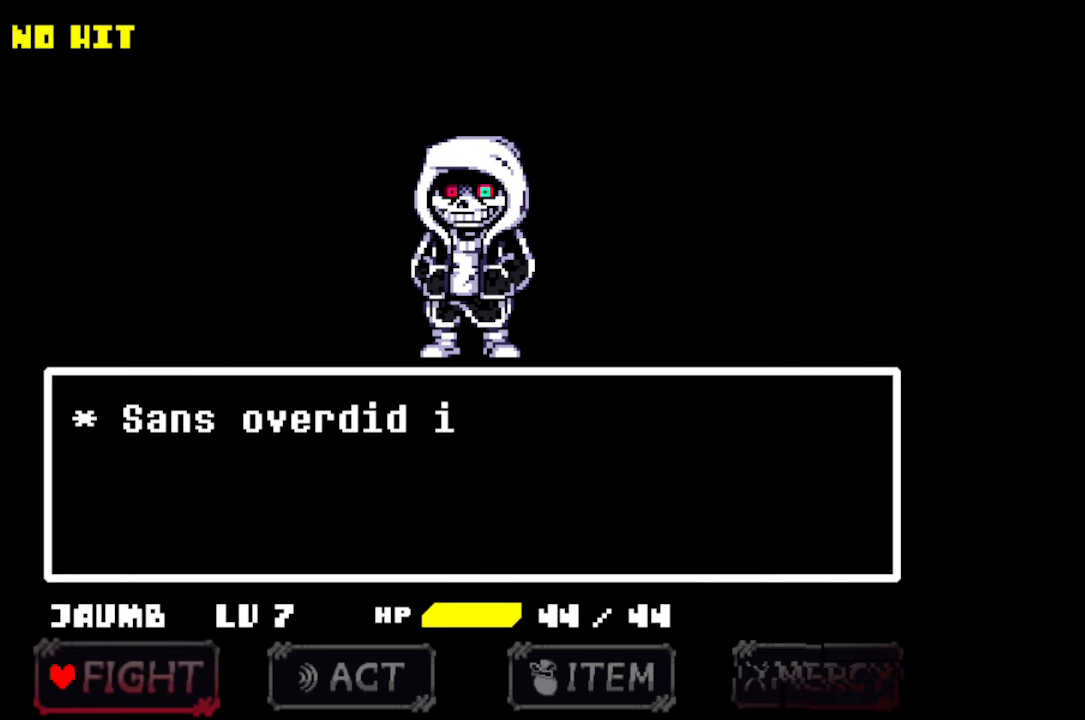
{"keys": [], "mouse": [], "events": [[200, "z", "down"], [266, "z", "up"]]}
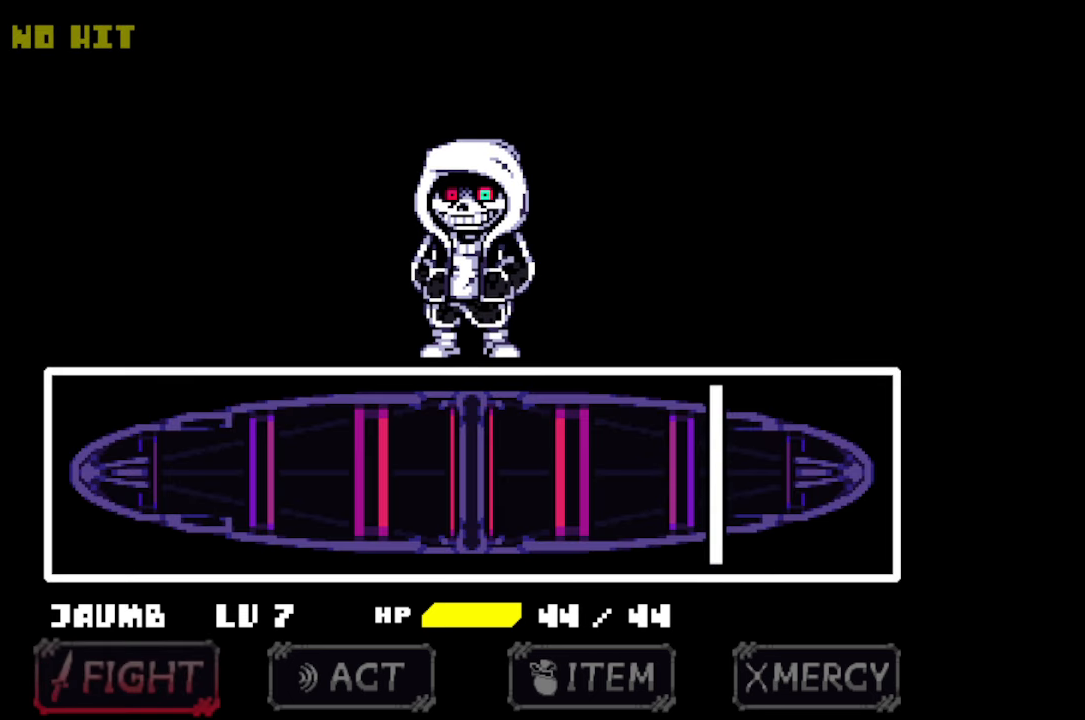
{"keys": [], "mouse": [], "events": [[400, "z", "down"], [500, "z", "up"]]}